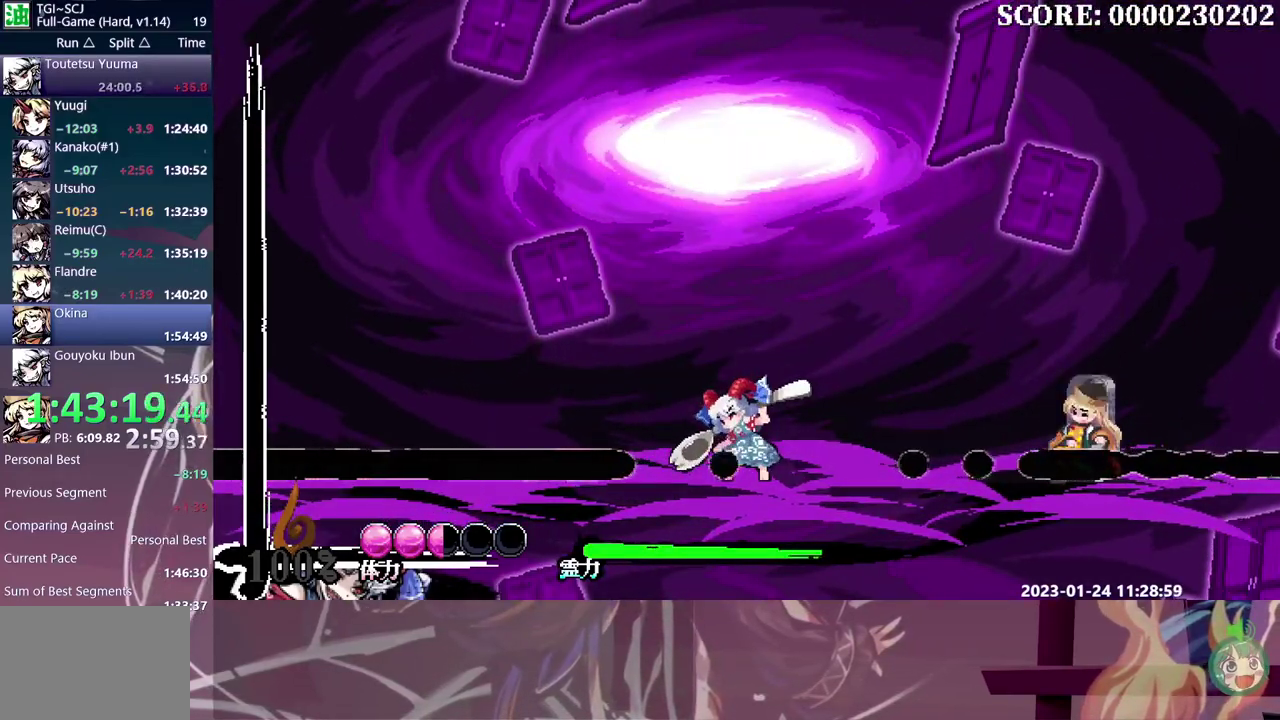
Gameplay with a controller (Nintendo layout); each line is a JSON object with the inputs held at the frame after it. "events" lists button and stick changes between this image and that frame as [ms after this image, input, new state], when the widget could be followed in between. Not read: A DPAD_DOWN DPAD_UP L3 R3.
{"buttons": [], "events": [[333, "DPAD_RIGHT", "up"]]}
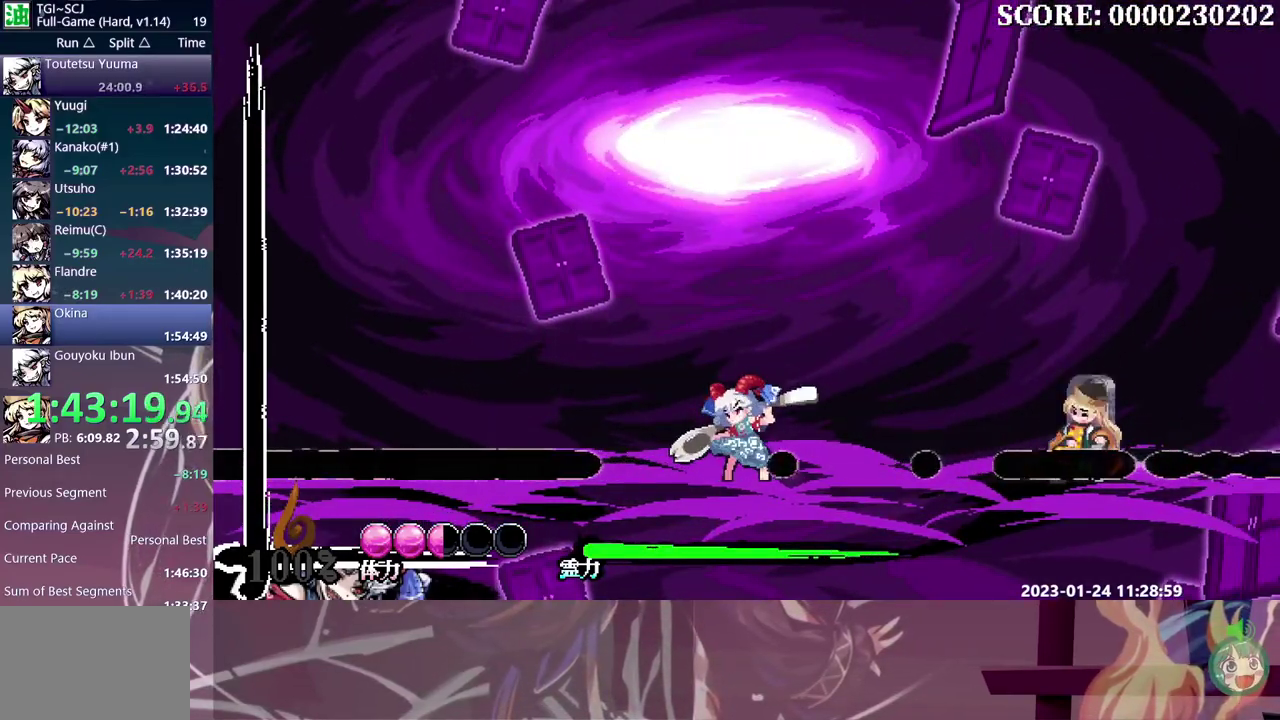
{"buttons": ["DPAD_RIGHT"], "events": [[17, "DPAD_RIGHT", "down"]]}
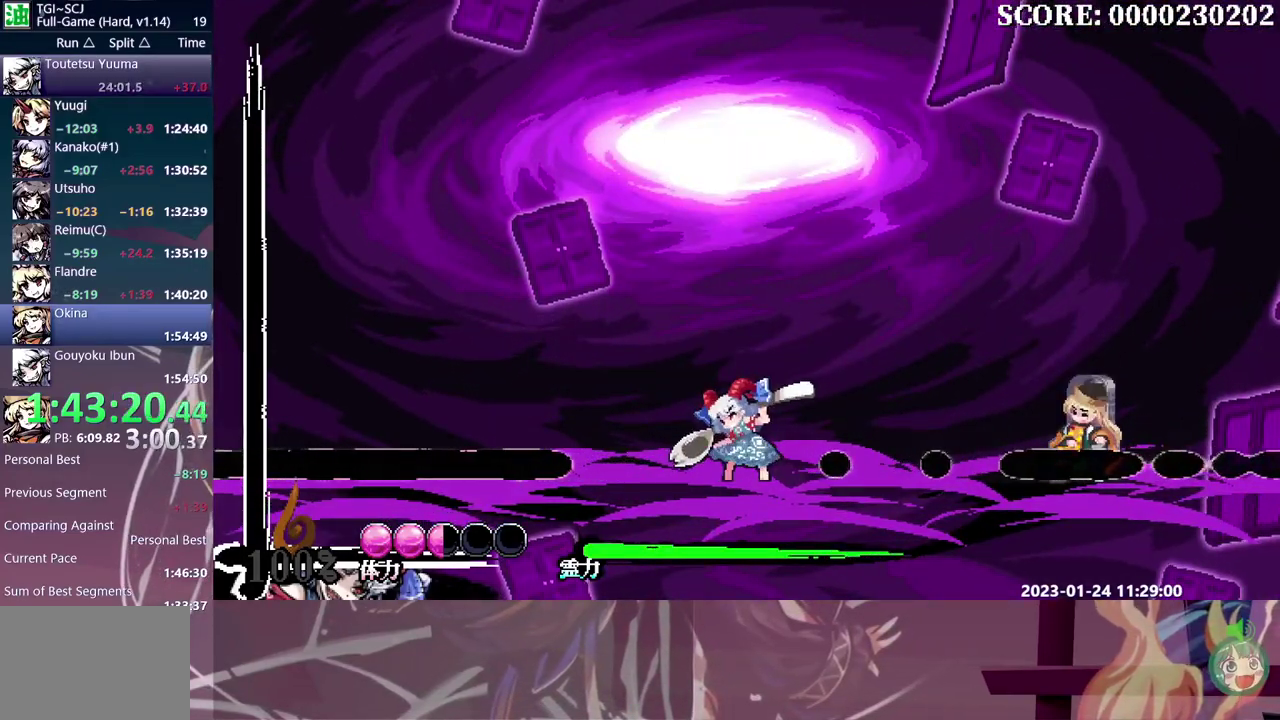
{"buttons": ["B"], "events": [[433, "DPAD_RIGHT", "up"], [450, "B", "down"]]}
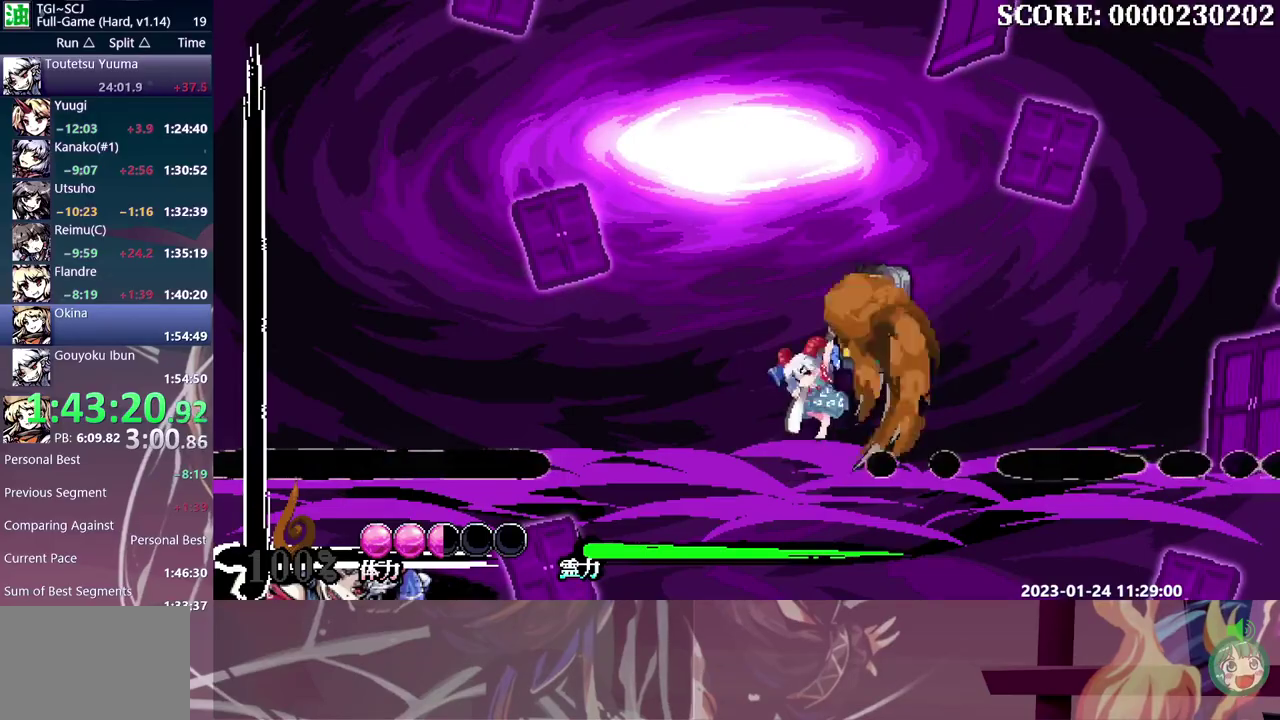
{"buttons": ["DPAD_LEFT"], "events": [[17, "B", "up"], [133, "DPAD_LEFT", "down"], [233, "B", "down"], [283, "B", "up"], [350, "B", "down"], [417, "B", "up"]]}
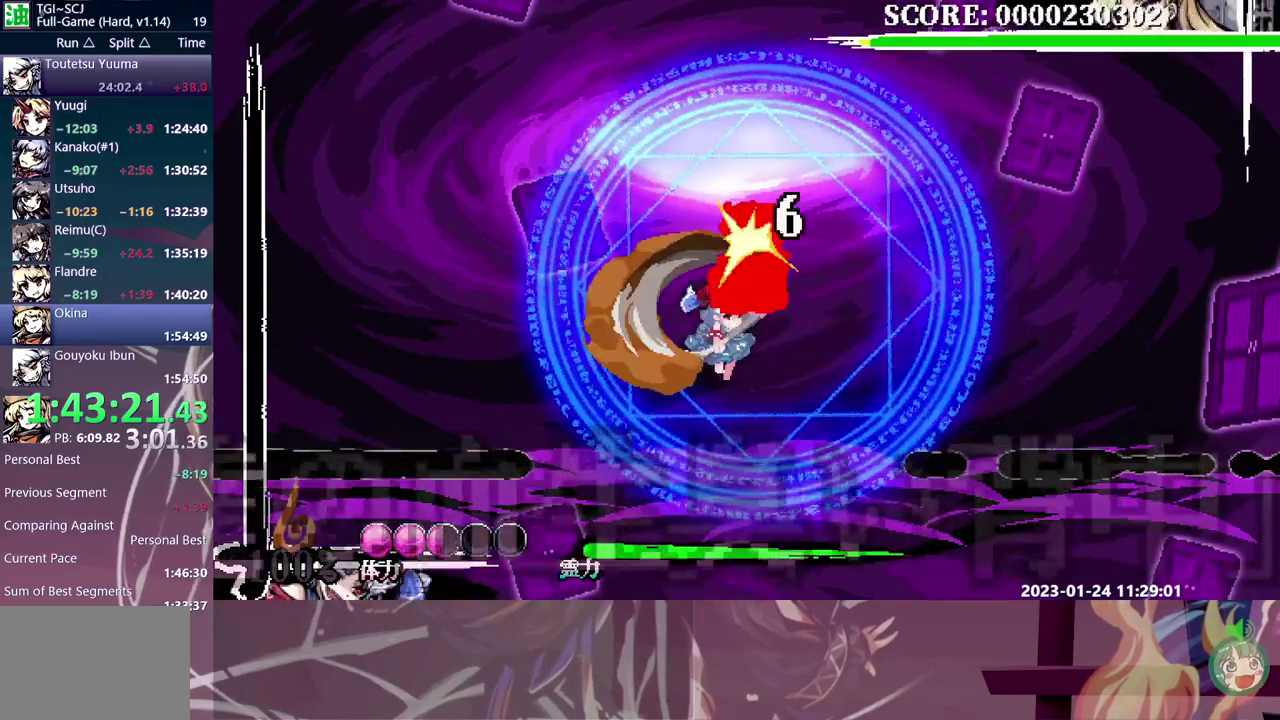
{"buttons": ["DPAD_RIGHT"]}
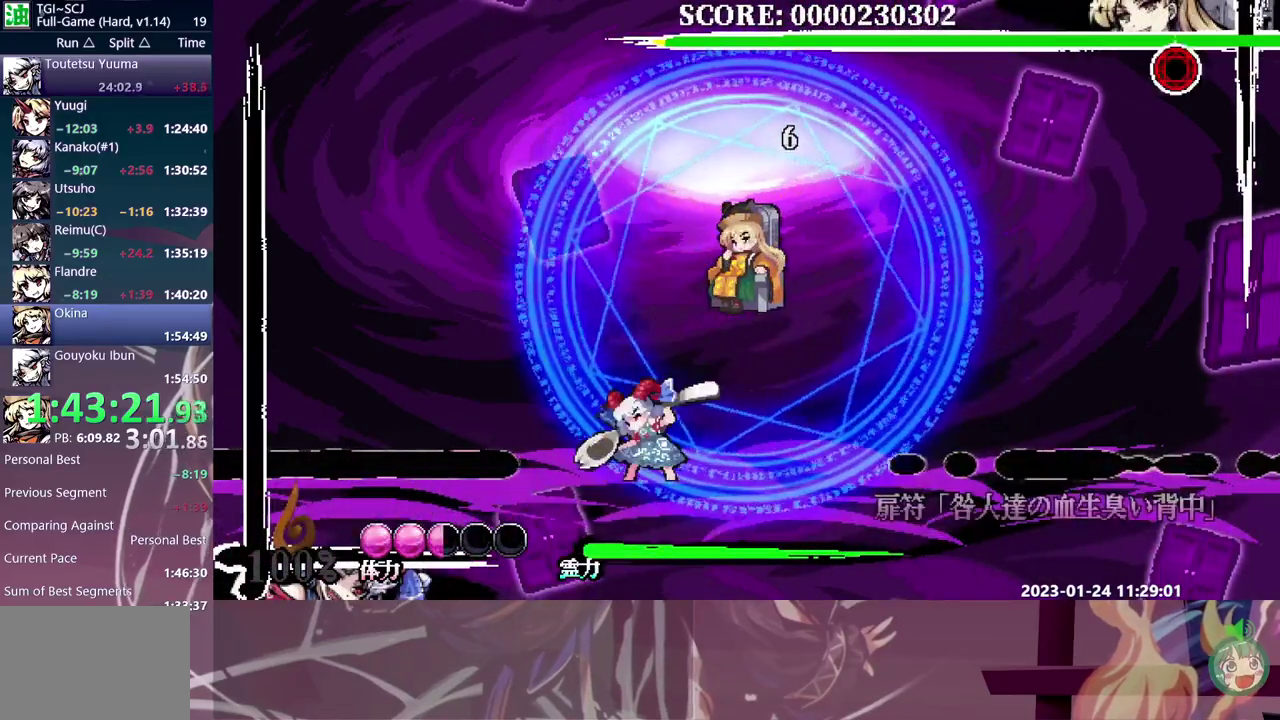
{"buttons": ["B"]}
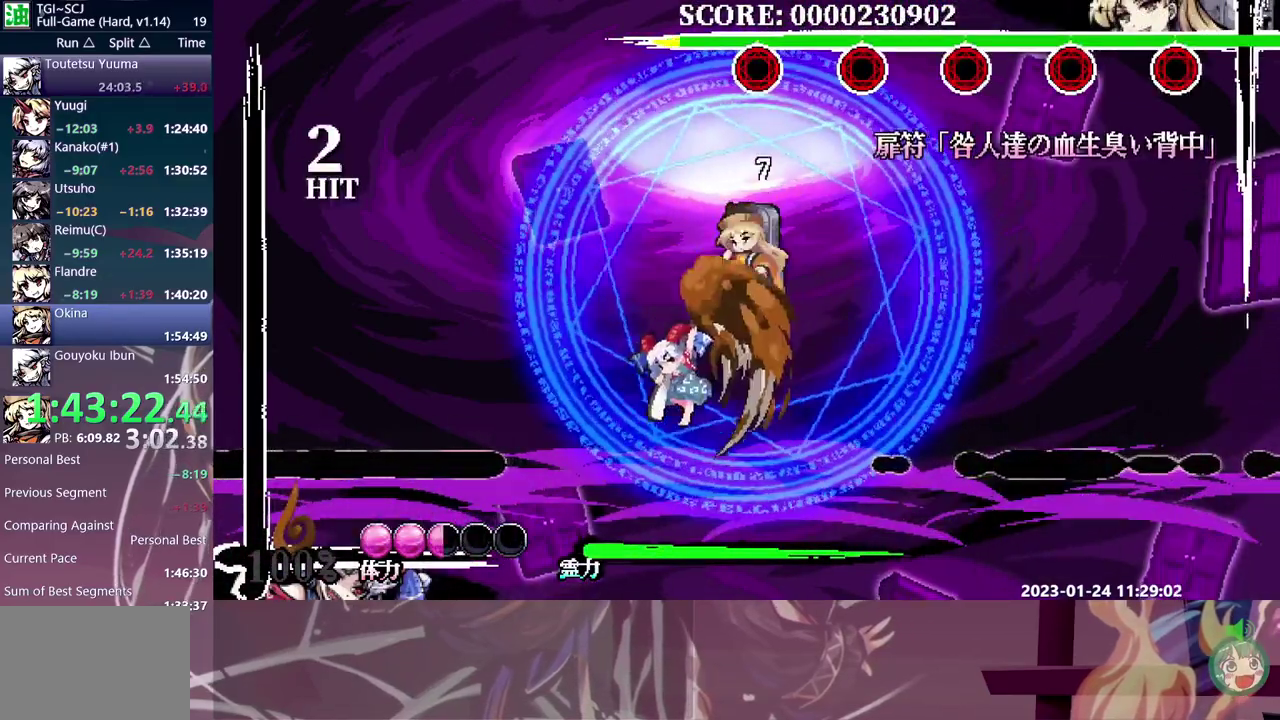
{"buttons": [], "events": [[83, "B", "up"], [167, "B", "down"], [233, "B", "up"], [317, "B", "down"], [383, "B", "up"]]}
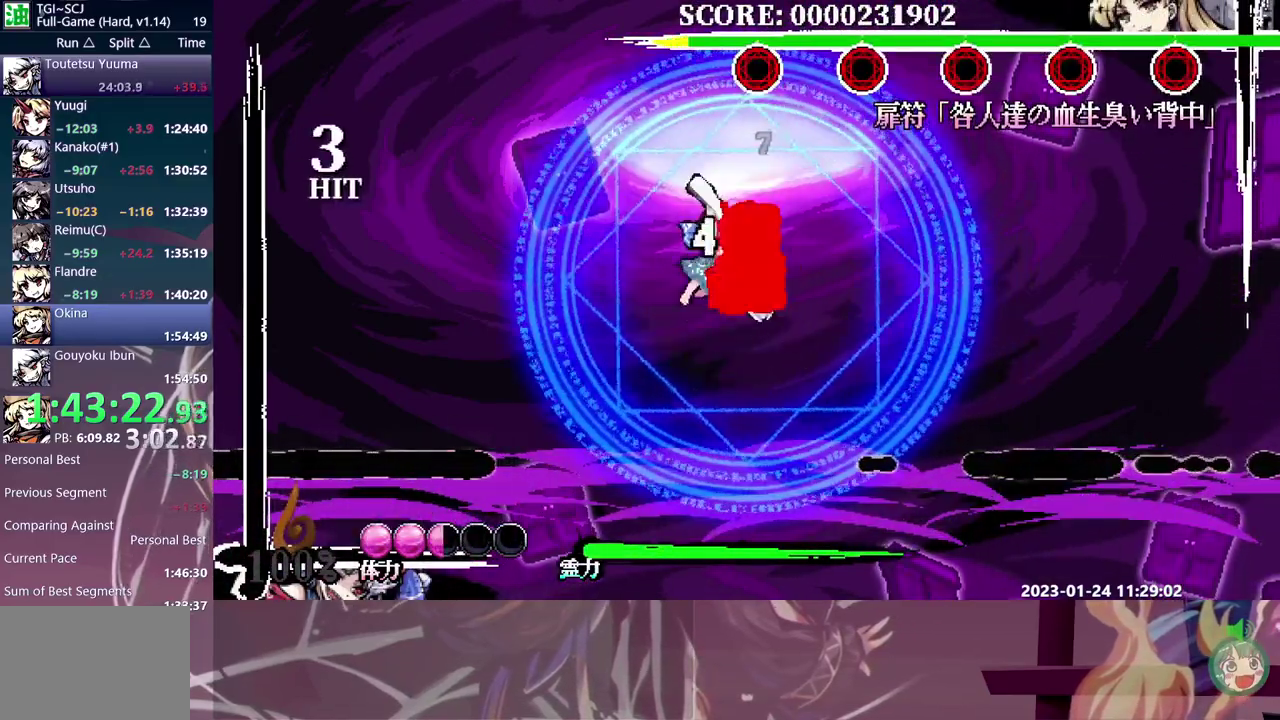
{"buttons": [], "events": [[100, "B", "down"], [183, "B", "up"], [267, "B", "down"], [317, "B", "up"], [400, "B", "down"], [467, "B", "up"]]}
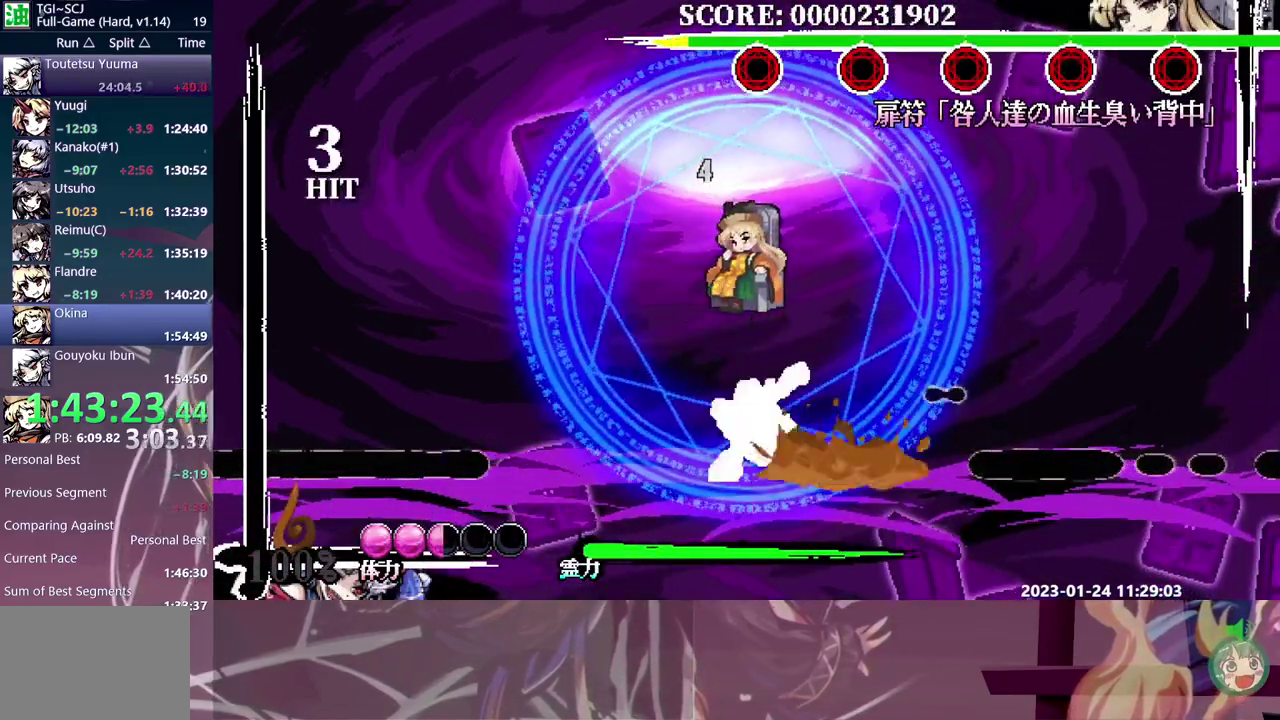
{"buttons": ["DPAD_RIGHT"], "events": [[367, "DPAD_RIGHT", "down"]]}
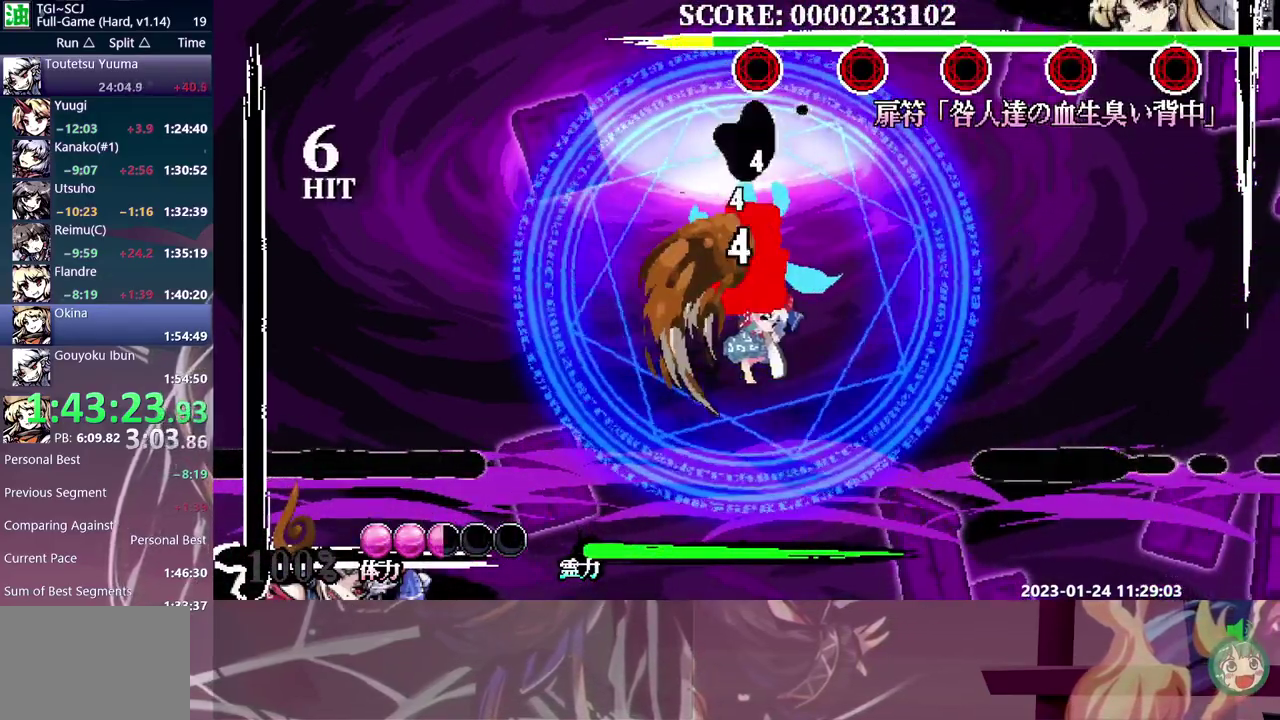
{"buttons": ["B", "DPAD_RIGHT"], "events": [[500, "B", "down"]]}
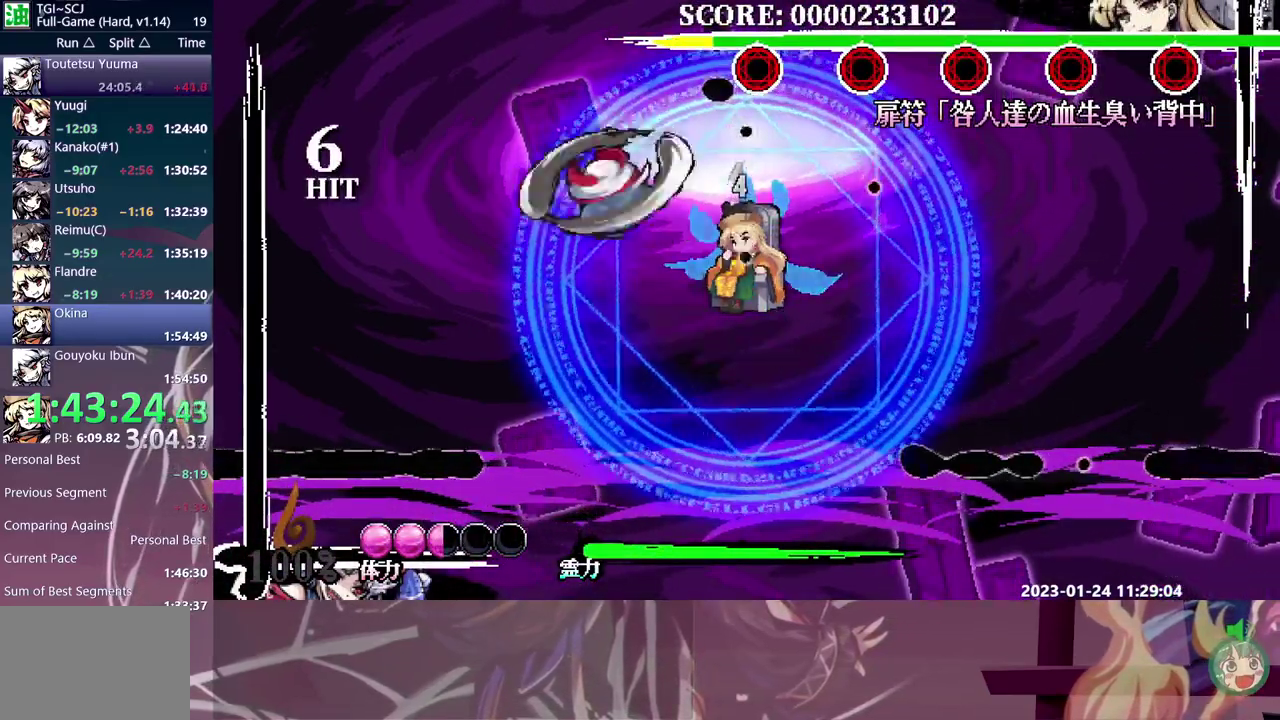
{"buttons": [], "events": [[83, "B", "up"], [133, "B", "down"], [233, "B", "up"], [333, "DPAD_RIGHT", "up"]]}
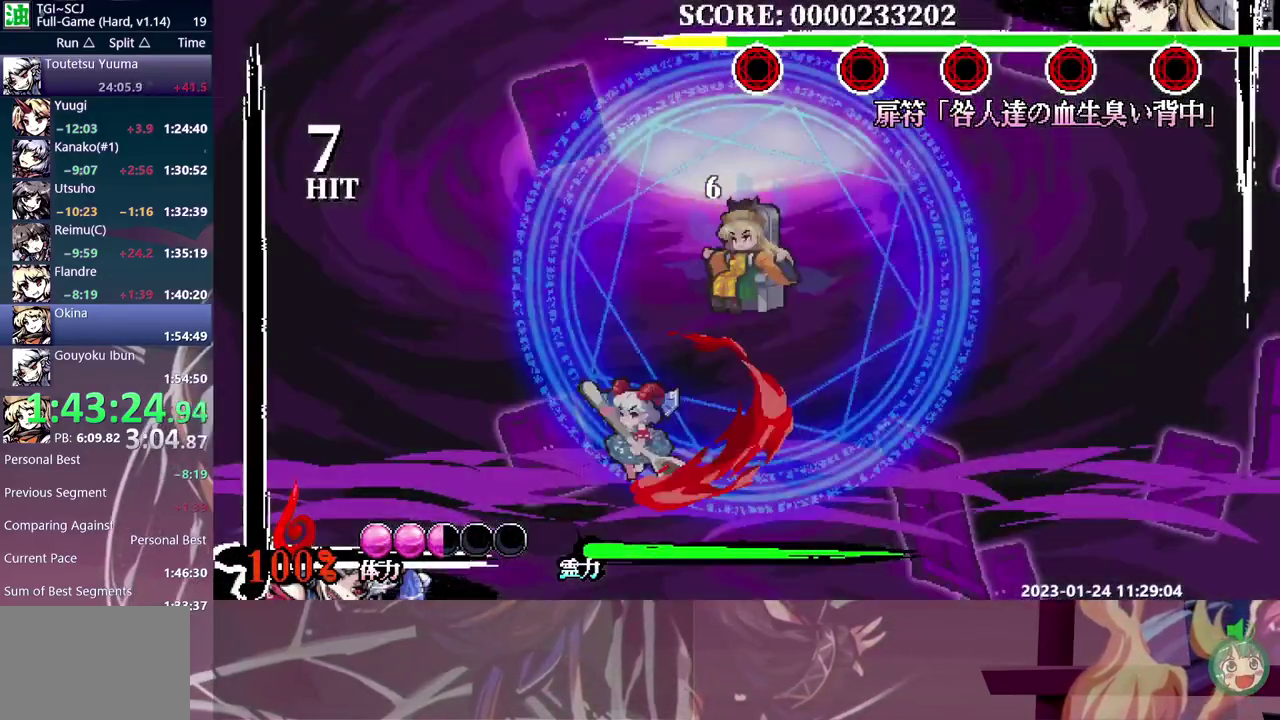
{"buttons": [], "events": [[233, "B", "down"], [317, "B", "up"], [367, "B", "down"], [450, "B", "up"]]}
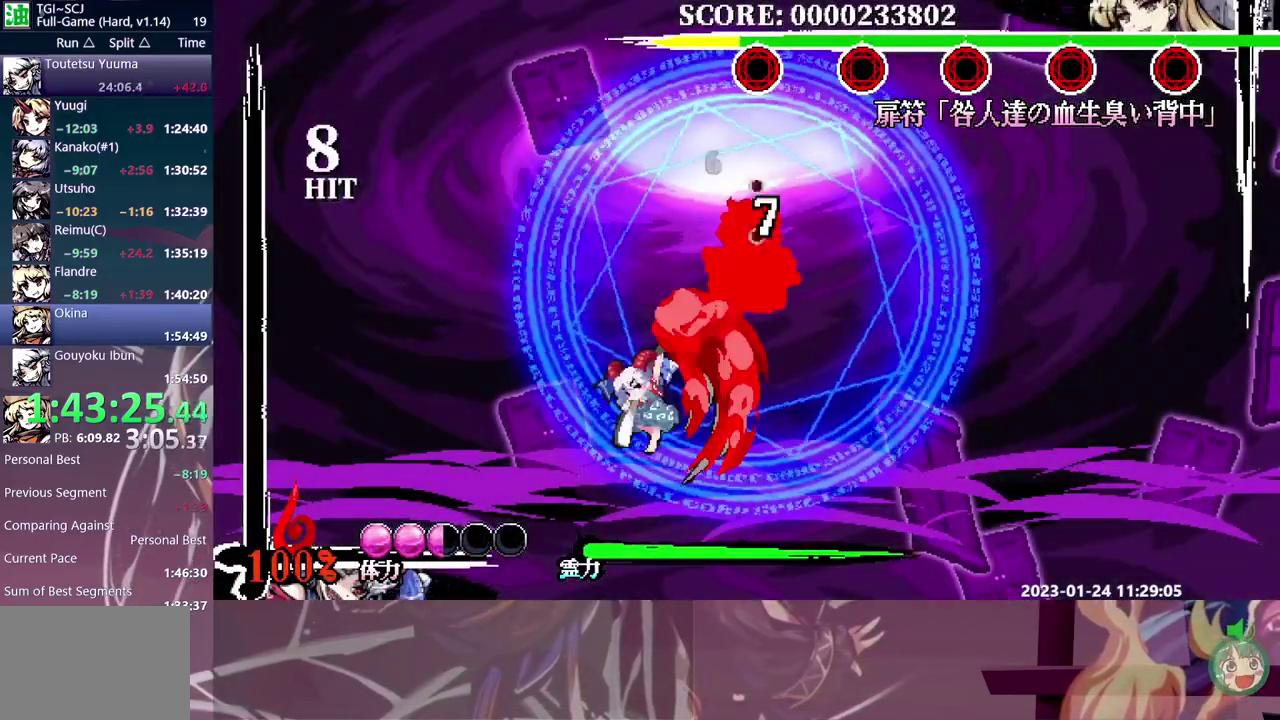
{"buttons": ["B"], "events": [[33, "B", "down"], [83, "B", "up"], [200, "DPAD_RIGHT", "down"], [250, "DPAD_RIGHT", "up"], [333, "B", "down"], [417, "B", "up"], [467, "B", "down"]]}
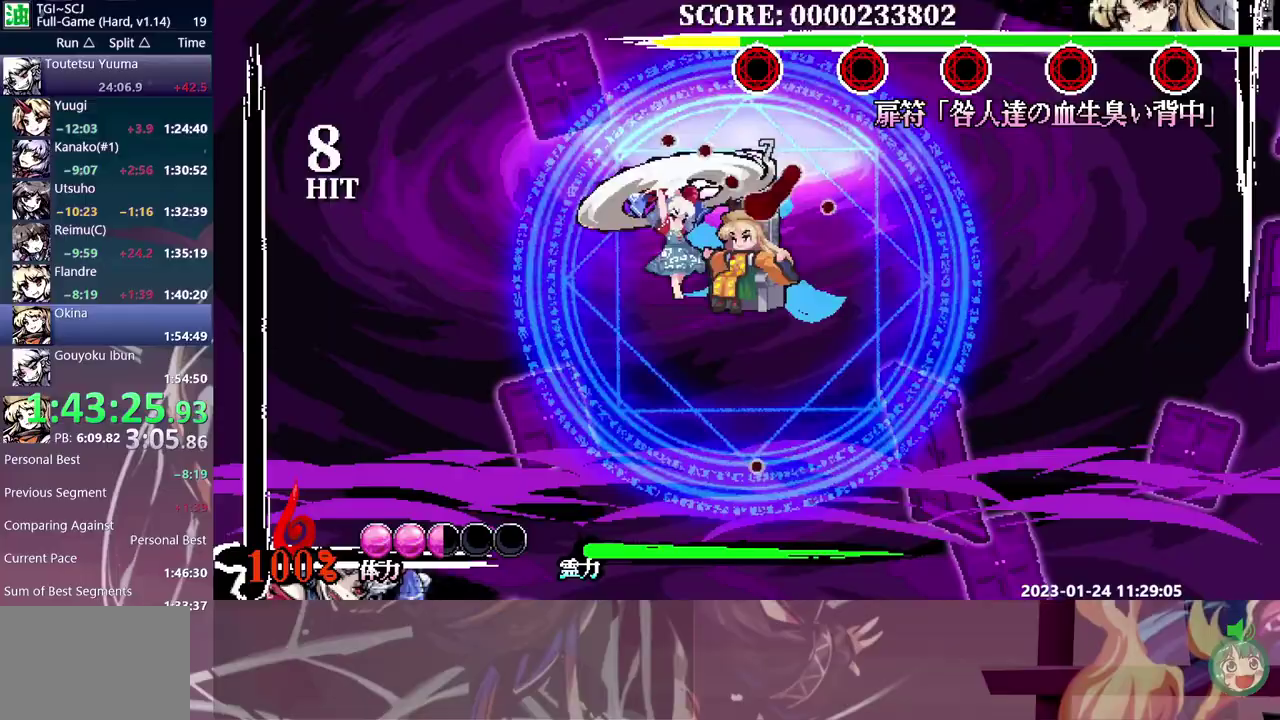
{"buttons": [], "events": [[50, "B", "up"], [200, "DPAD_RIGHT", "down"], [267, "DPAD_RIGHT", "up"], [383, "B", "down"], [467, "B", "up"]]}
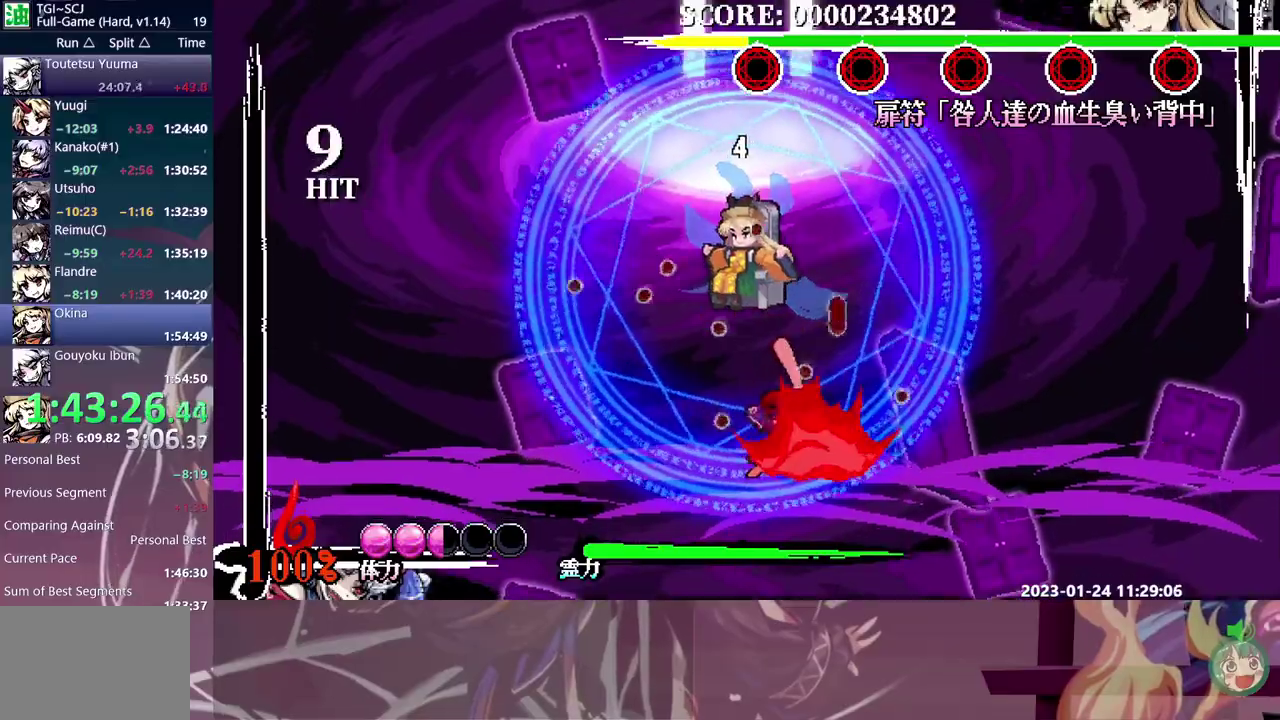
{"buttons": ["DPAD_RIGHT"], "events": [[33, "B", "down"], [117, "B", "up"], [367, "DPAD_RIGHT", "down"]]}
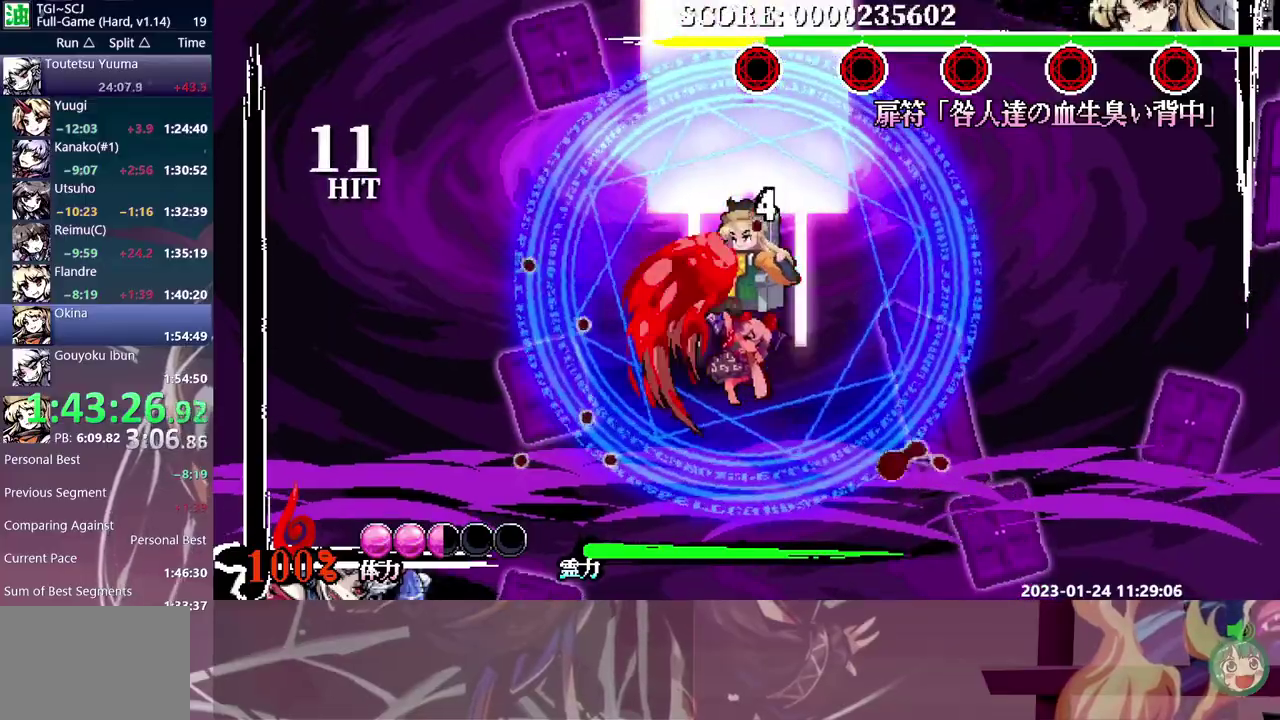
{"buttons": ["B", "DPAD_RIGHT"], "events": [[500, "B", "down"]]}
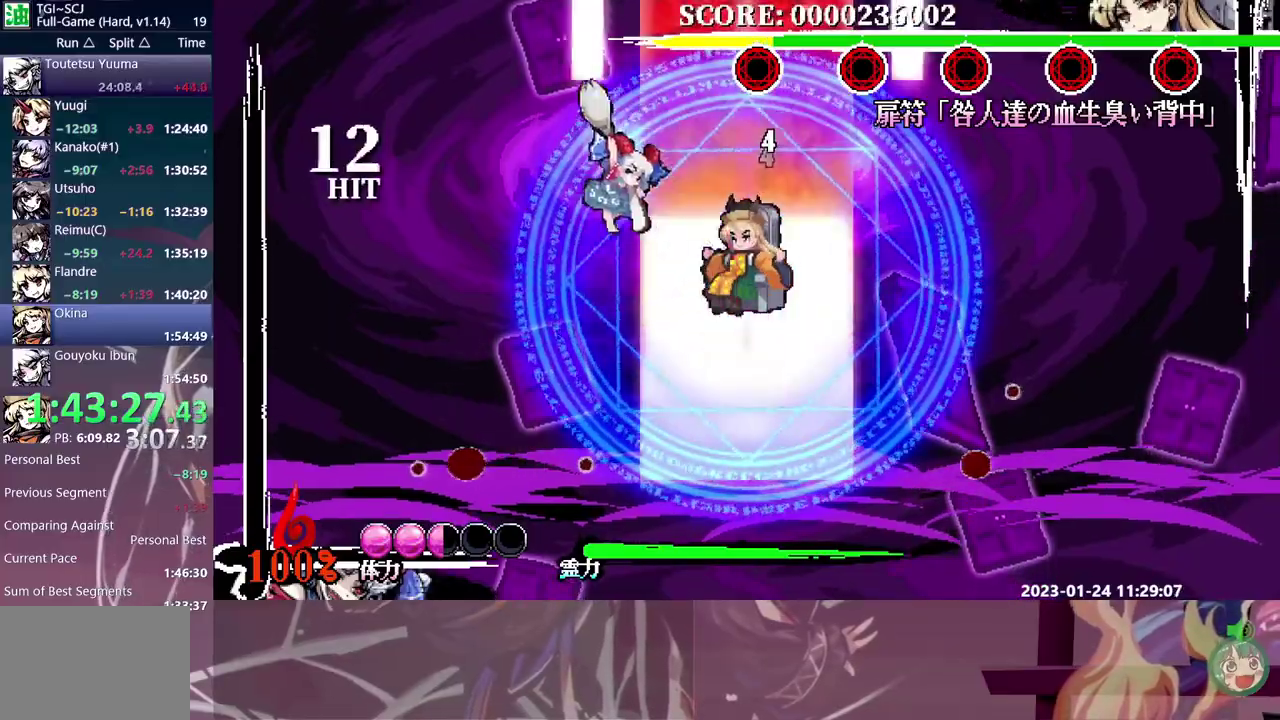
{"buttons": ["DPAD_RIGHT"], "events": [[217, "B", "up"], [267, "B", "down"], [367, "B", "up"]]}
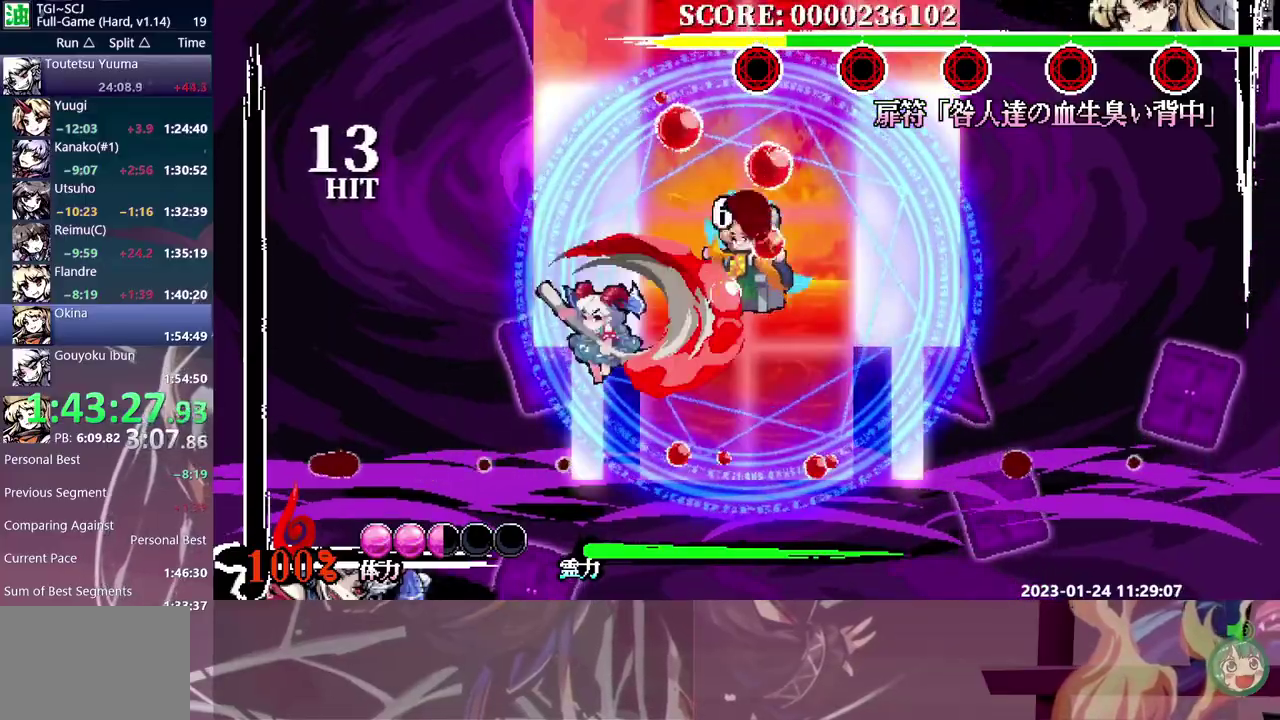
{"buttons": ["B"], "events": [[133, "DPAD_RIGHT", "up"], [350, "B", "down"], [433, "B", "up"], [483, "B", "down"]]}
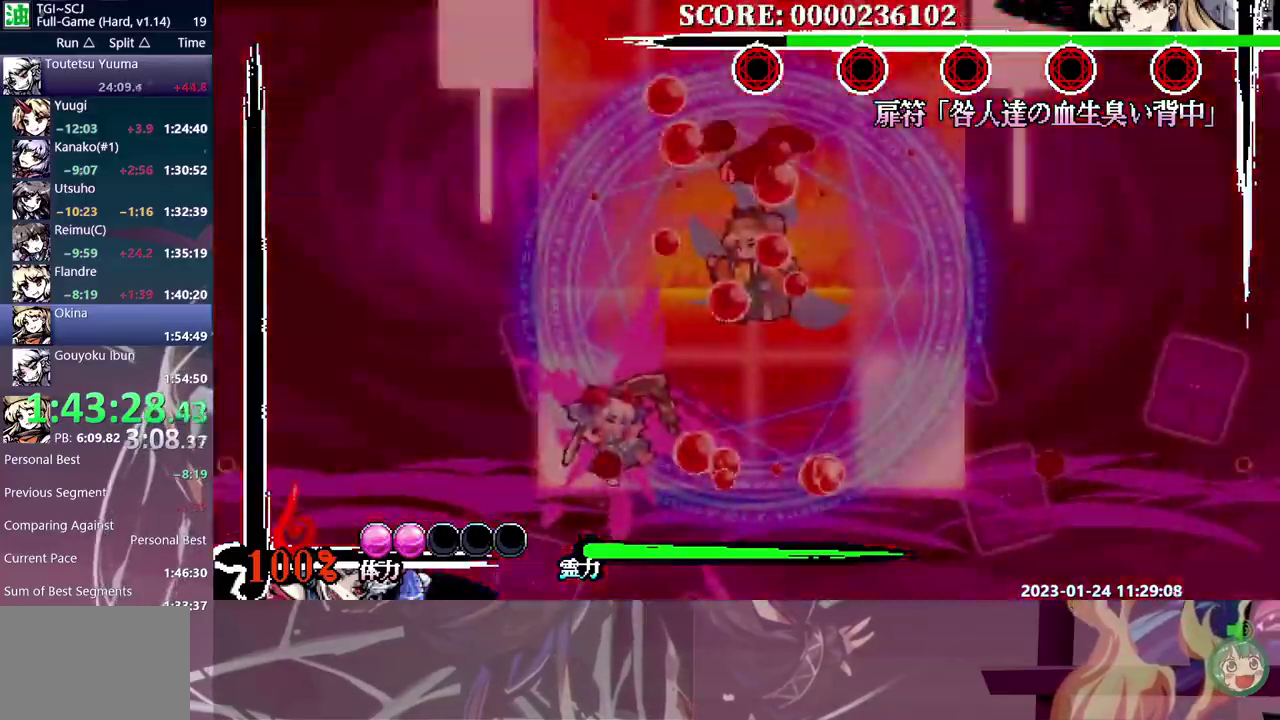
{"buttons": ["DPAD_RIGHT"], "events": [[67, "B", "up"], [450, "DPAD_RIGHT", "down"]]}
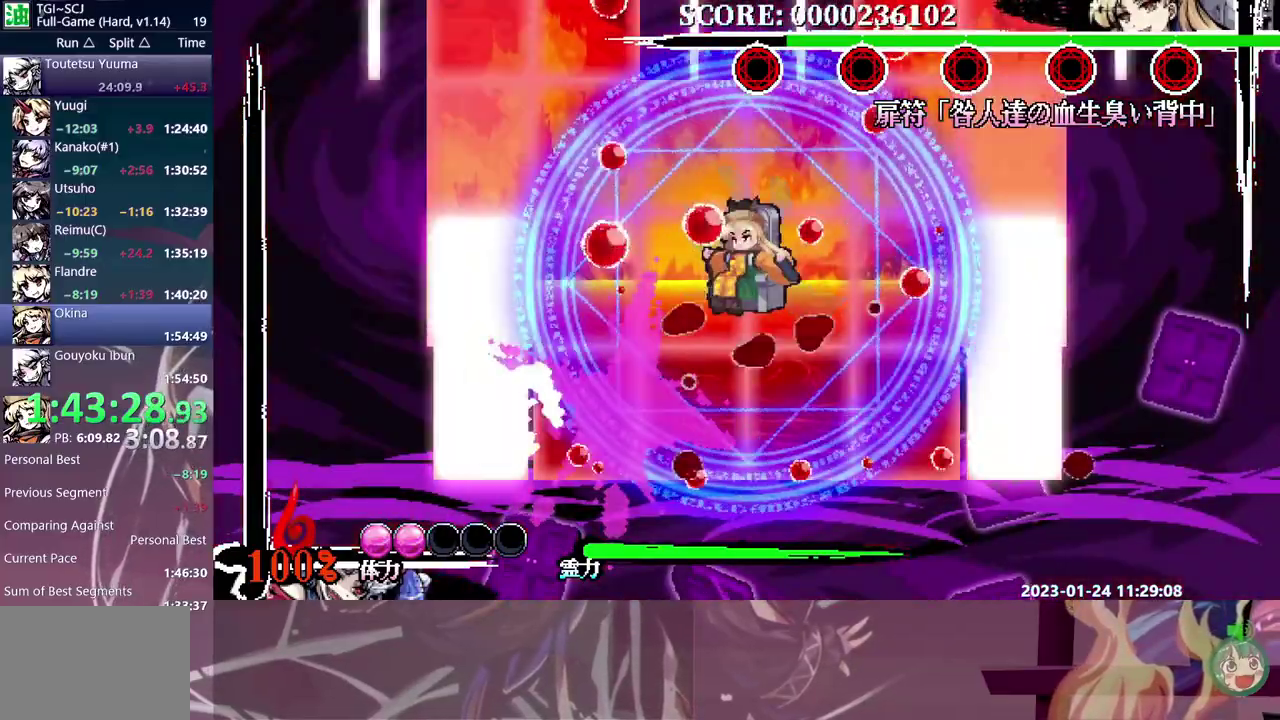
{"buttons": ["B"], "events": [[233, "B", "down"], [383, "DPAD_RIGHT", "up"]]}
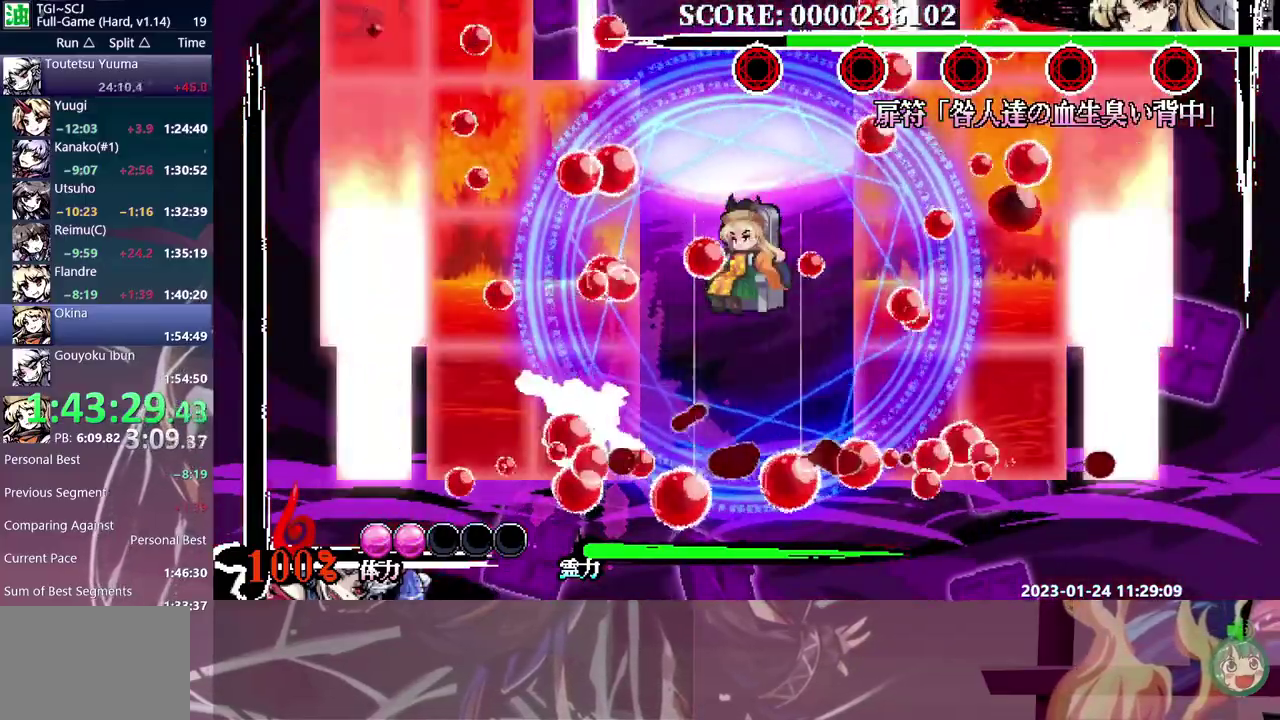
{"buttons": ["B"], "events": [[167, "B", "up"], [350, "B", "down"]]}
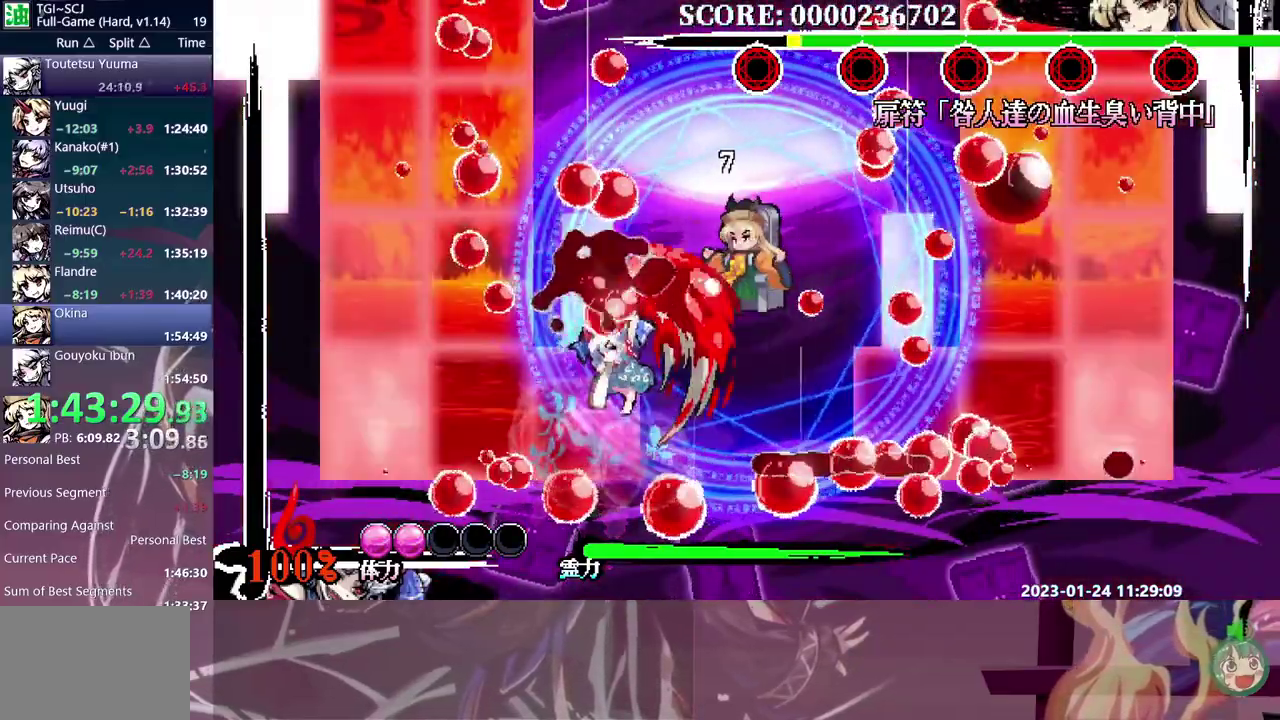
{"buttons": [], "events": [[33, "B", "up"], [100, "DPAD_RIGHT", "down"], [183, "DPAD_RIGHT", "up"], [300, "B", "down"], [383, "B", "up"]]}
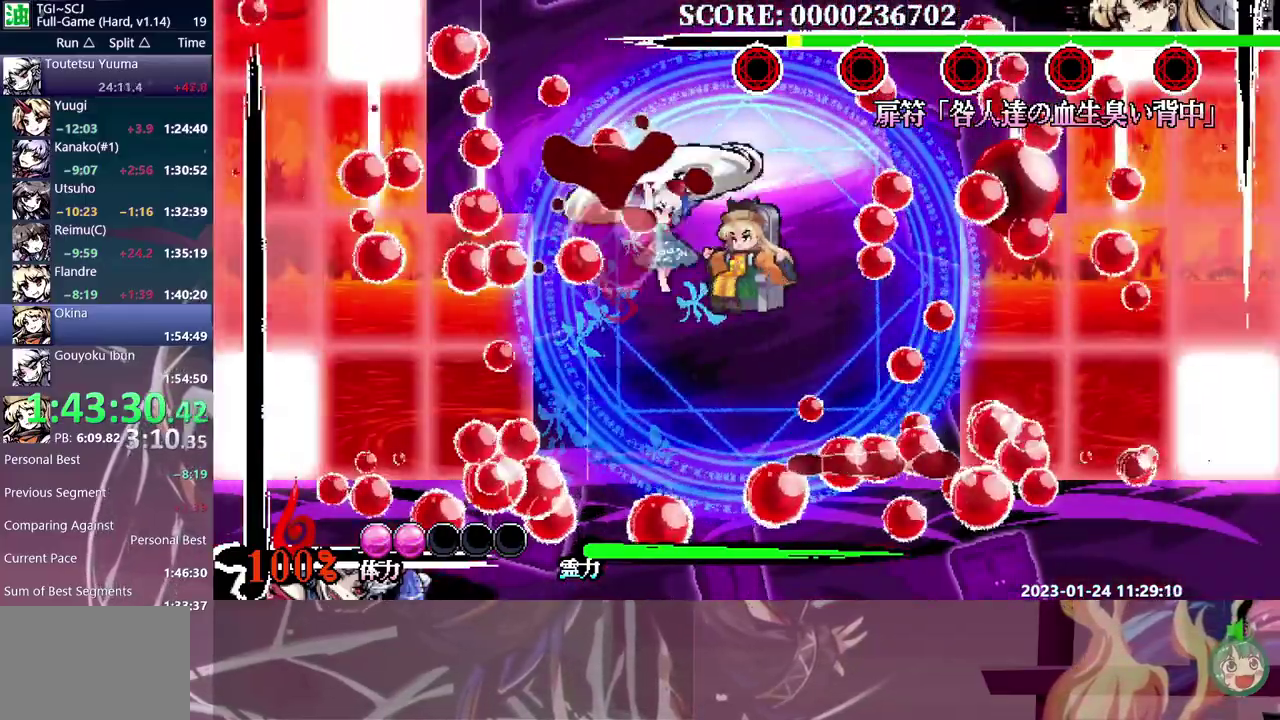
{"buttons": [], "events": [[267, "DPAD_RIGHT", "down"], [367, "DPAD_RIGHT", "up"], [400, "B", "down"], [467, "B", "up"]]}
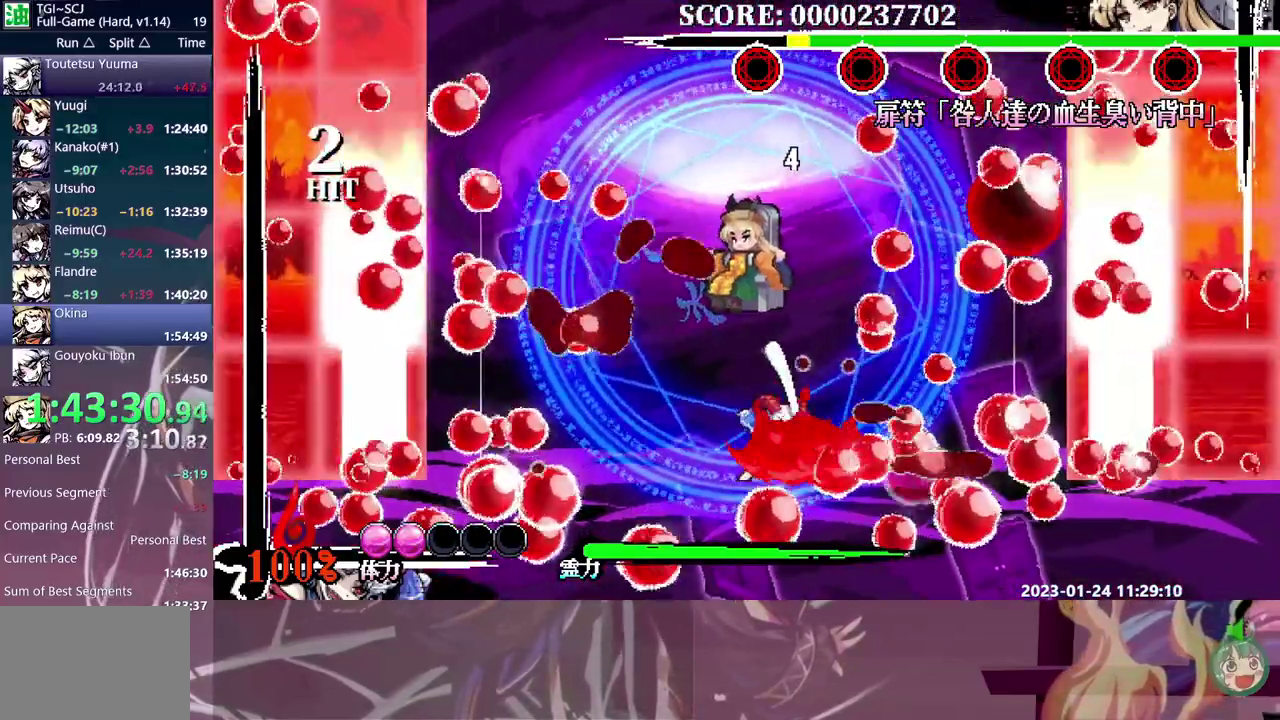
{"buttons": ["DPAD_RIGHT"], "events": [[33, "B", "down"], [133, "B", "up"], [450, "DPAD_RIGHT", "down"]]}
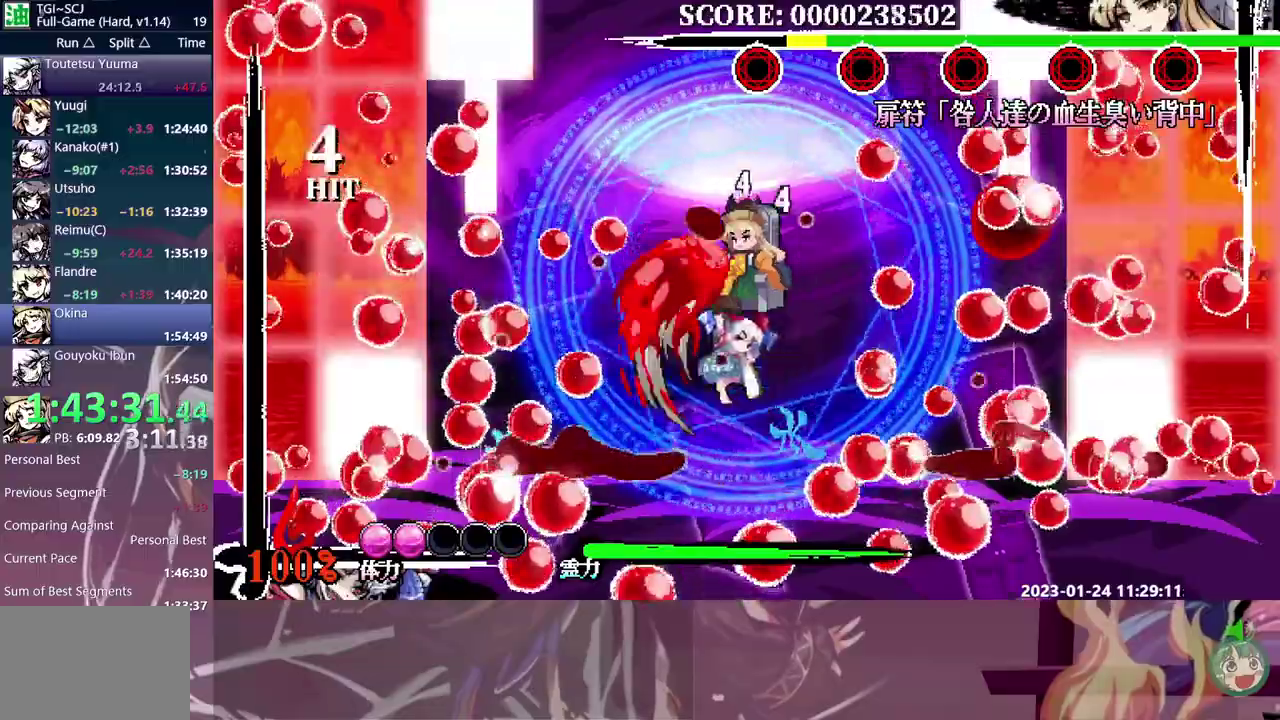
{"buttons": ["DPAD_RIGHT"], "events": []}
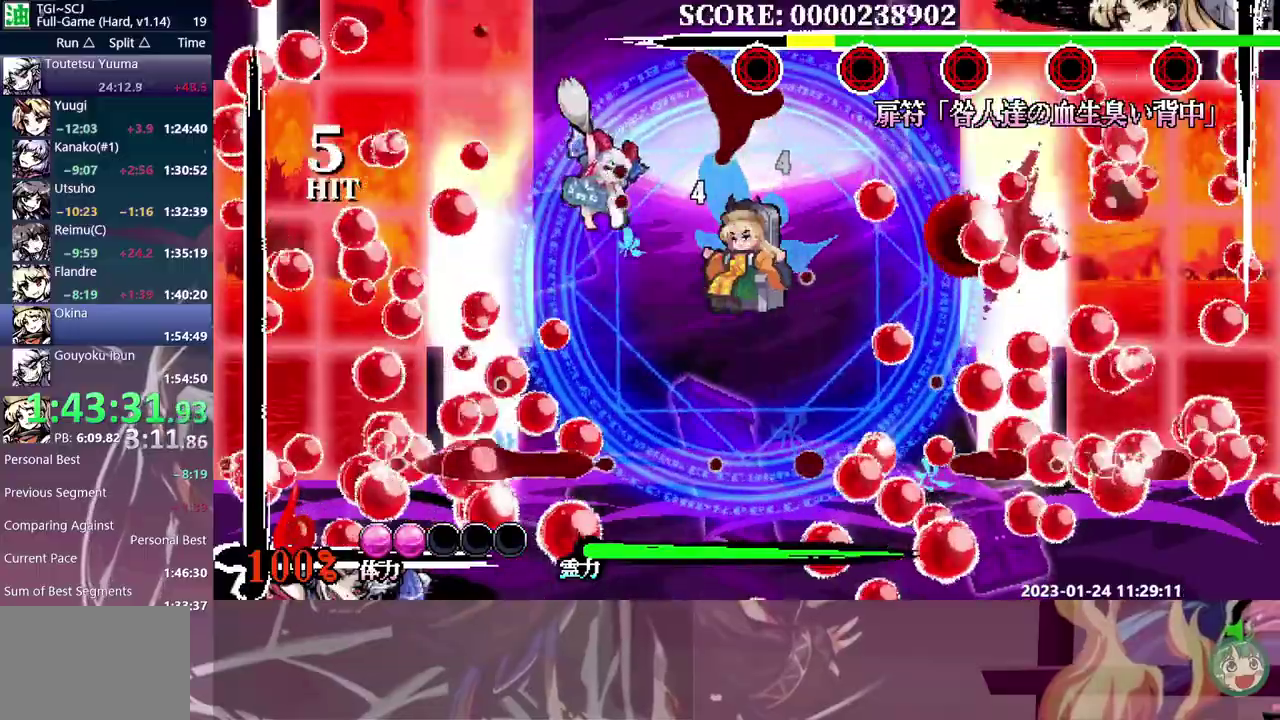
{"buttons": ["DPAD_RIGHT"], "events": [[250, "B", "down"], [350, "B", "up"]]}